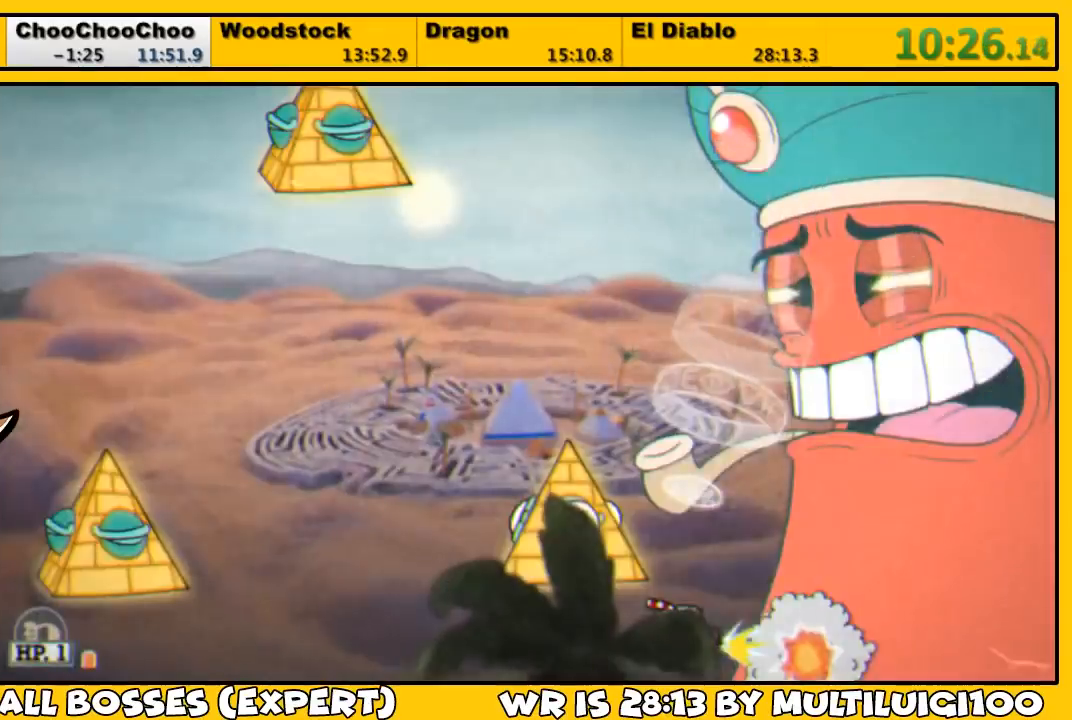
Gameplay with a controller (PlayStation layout); each line is a JSON object with the inputs held at the frame after it. "events" lists button and stick changes between this image and that frame as [ms after this image, input, new state], when the widget could be followed in between.
{"buttons": [], "left_stick": "center", "right_stick": "center", "events": []}
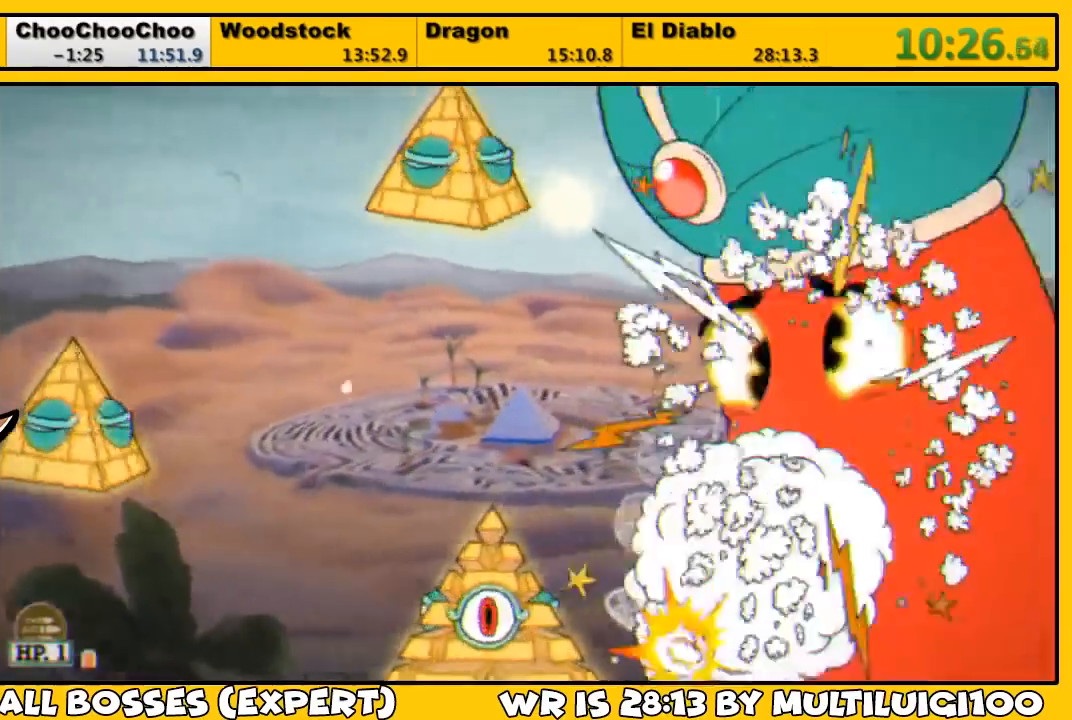
{"buttons": [], "left_stick": "center", "right_stick": "center", "events": []}
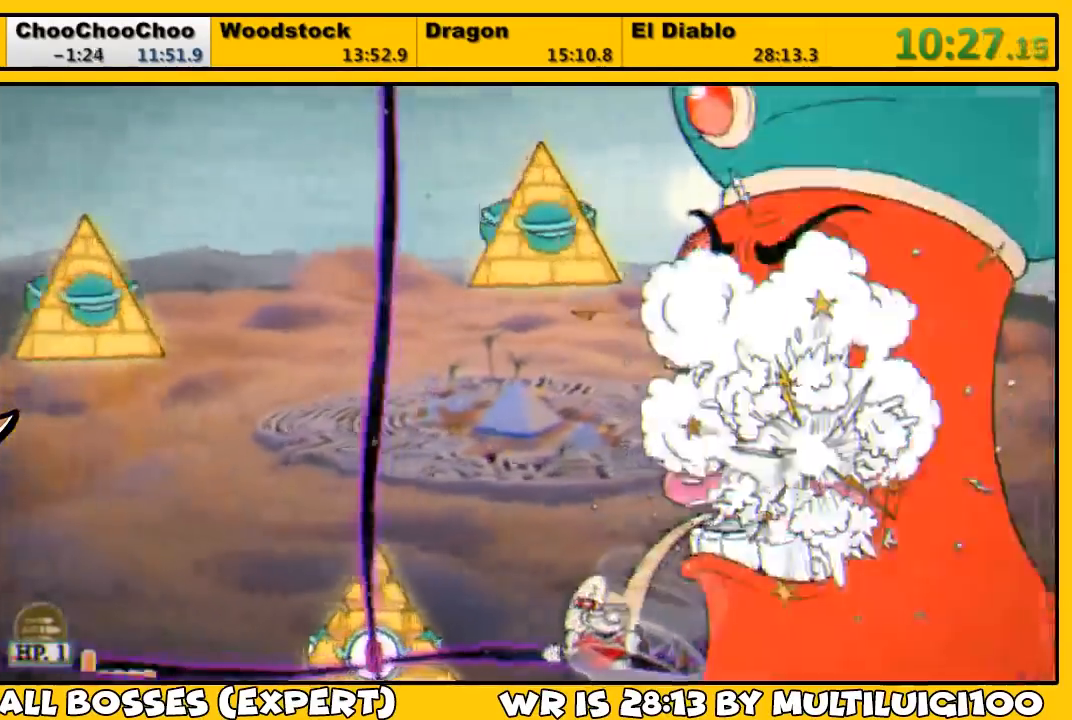
{"buttons": [], "left_stick": "center", "right_stick": "center", "events": []}
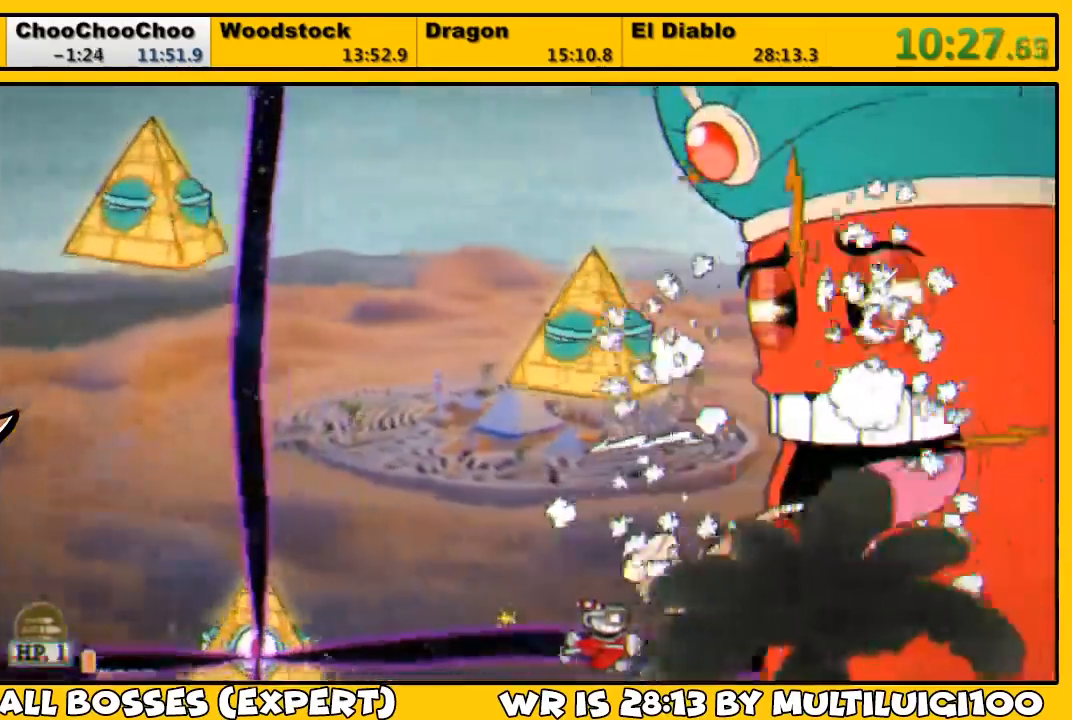
{"buttons": [], "left_stick": "center", "right_stick": "center", "events": []}
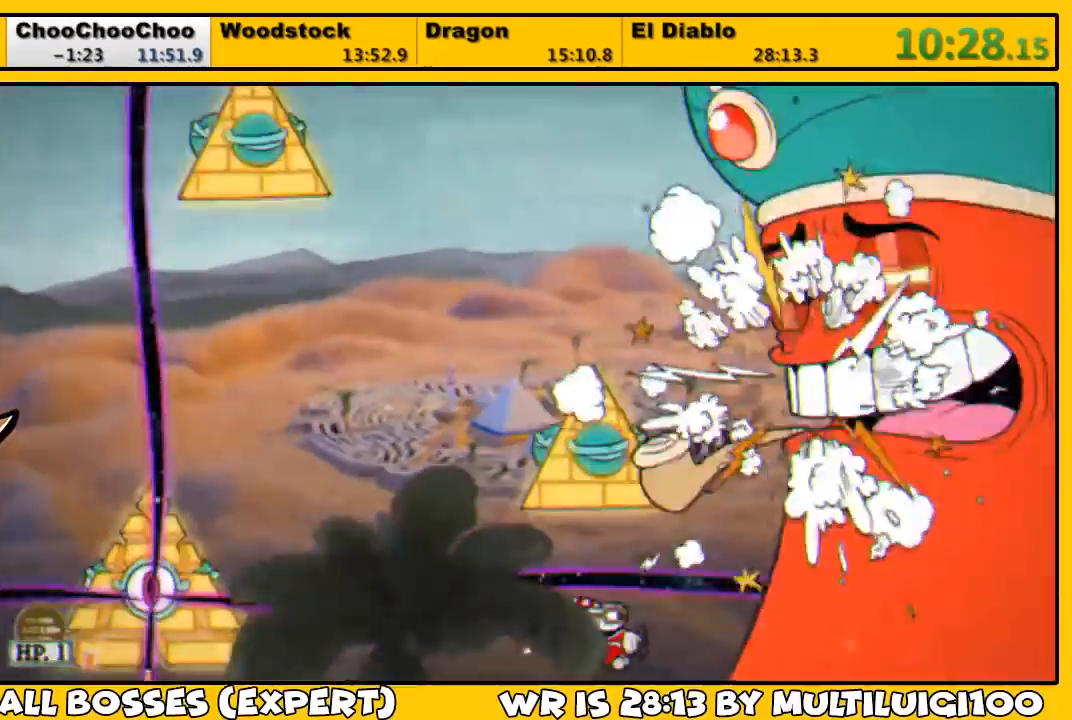
{"buttons": [], "left_stick": "center", "right_stick": "center", "events": []}
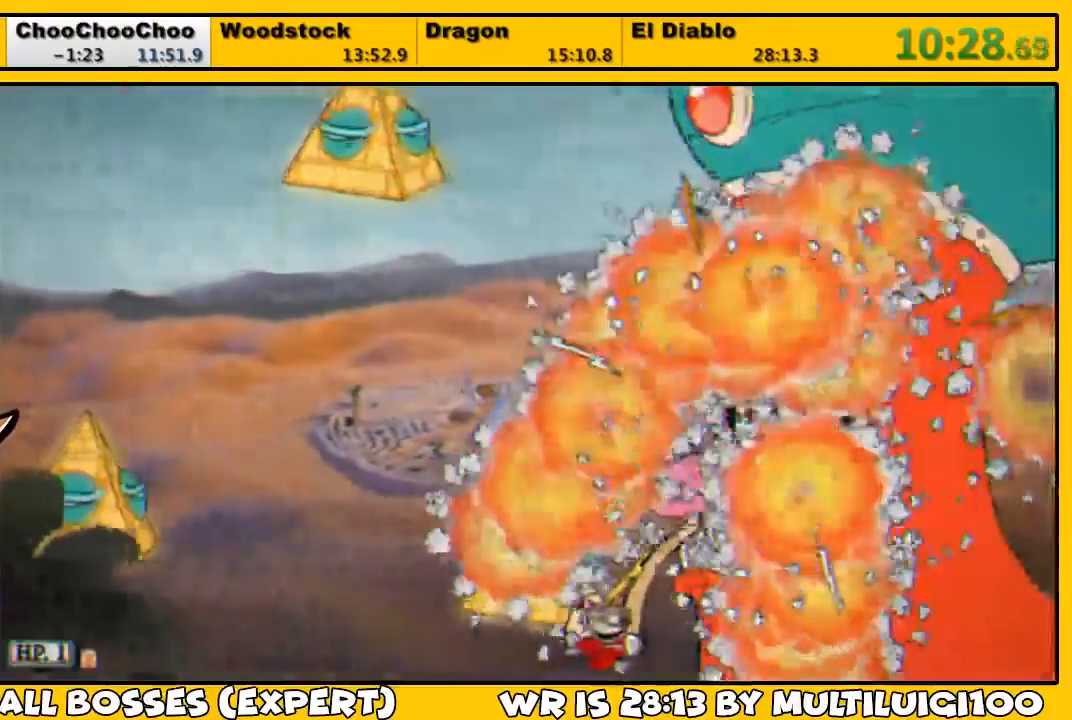
{"buttons": [], "left_stick": "center", "right_stick": "center", "events": []}
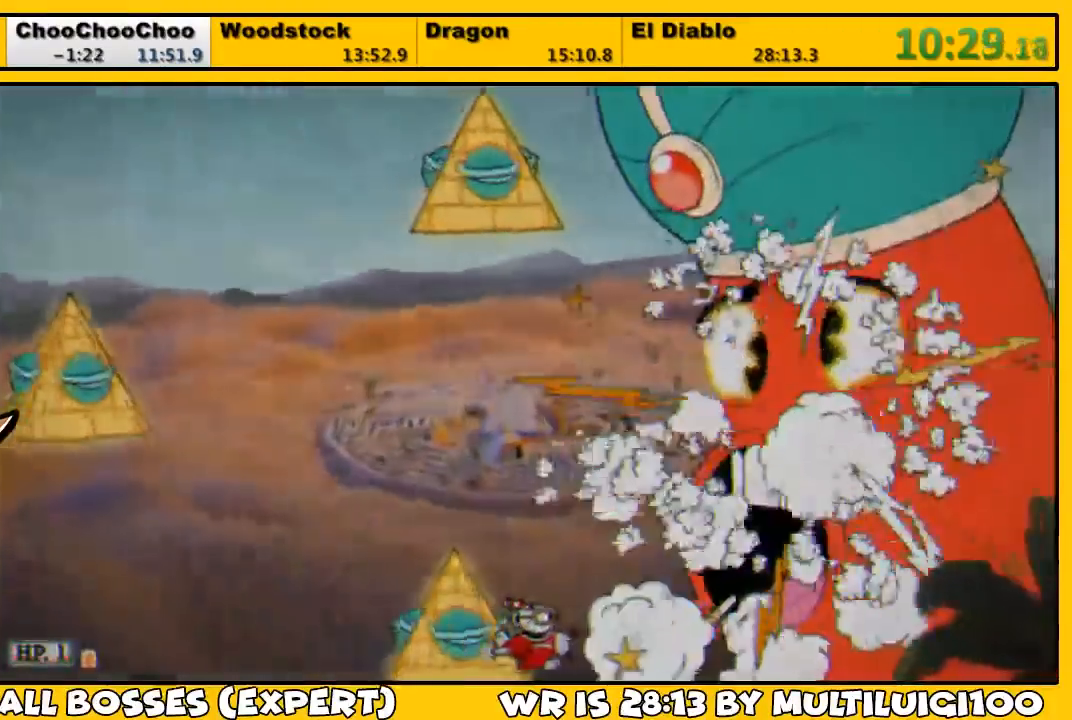
{"buttons": [], "left_stick": "center", "right_stick": "center", "events": []}
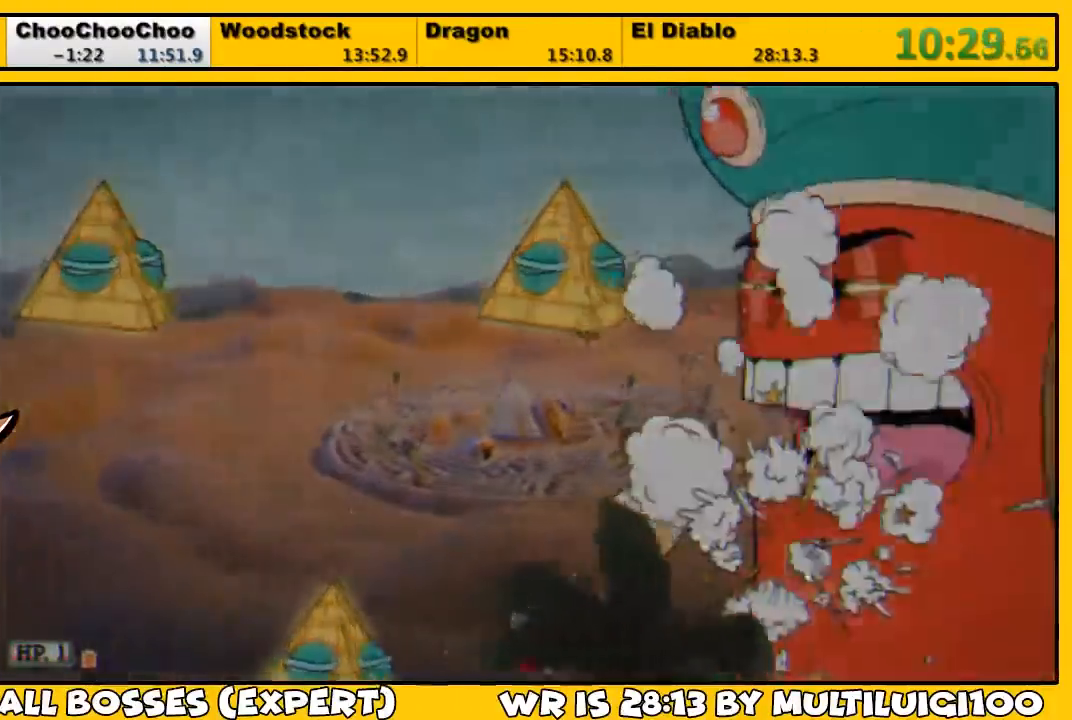
{"buttons": [], "left_stick": "down-left", "right_stick": "center", "events": [[500, "left_stick", "down-left"]]}
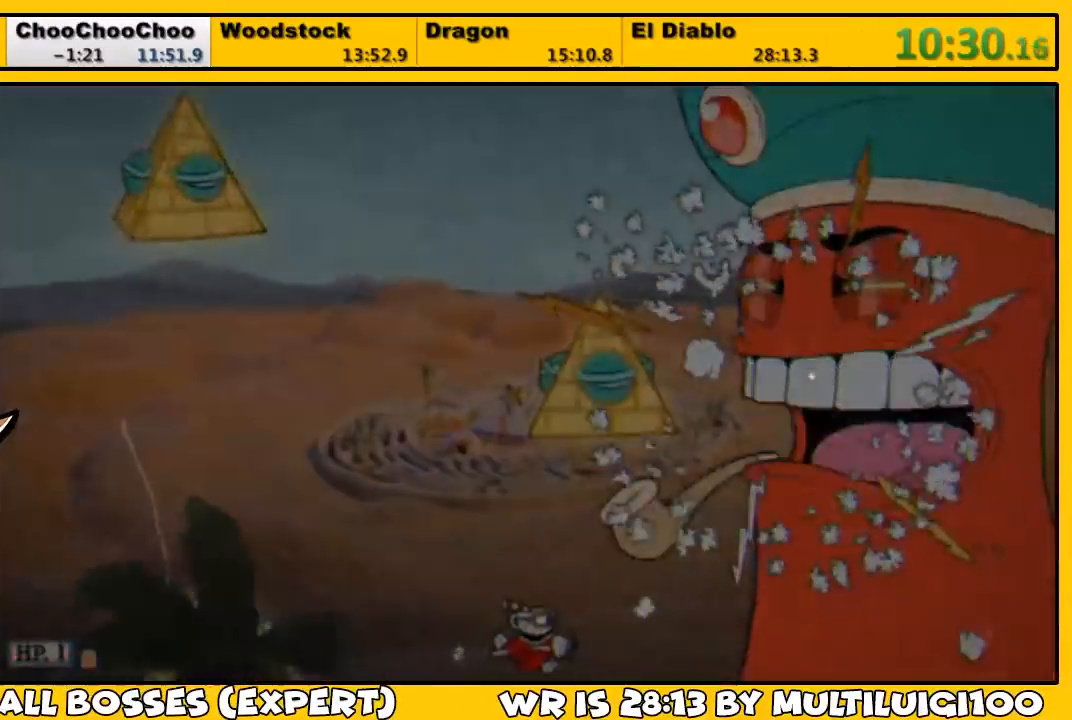
{"buttons": [], "left_stick": "down-left", "right_stick": "center", "events": []}
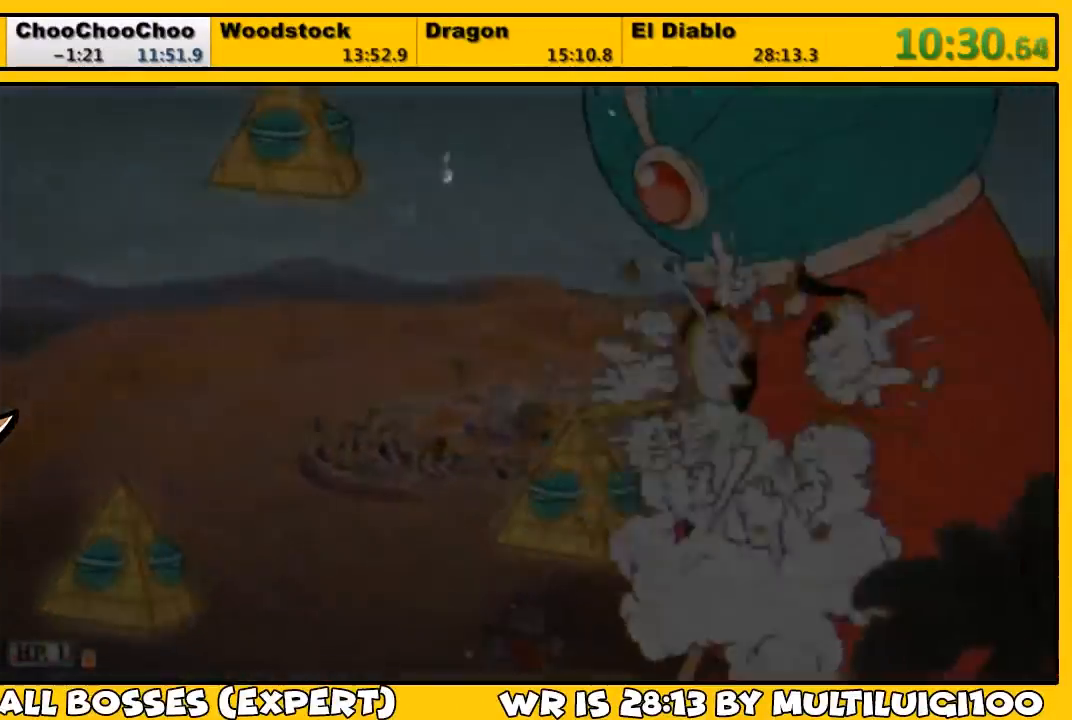
{"buttons": [], "left_stick": "down-left", "right_stick": "center", "events": []}
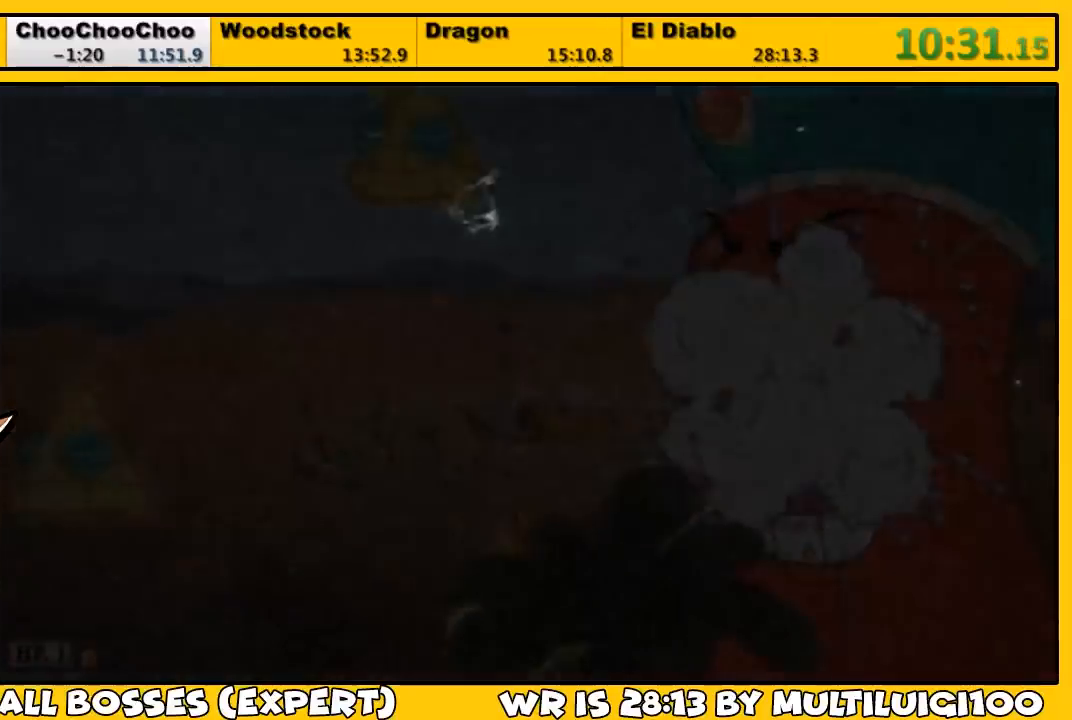
{"buttons": [], "left_stick": "down-left", "right_stick": "center", "events": []}
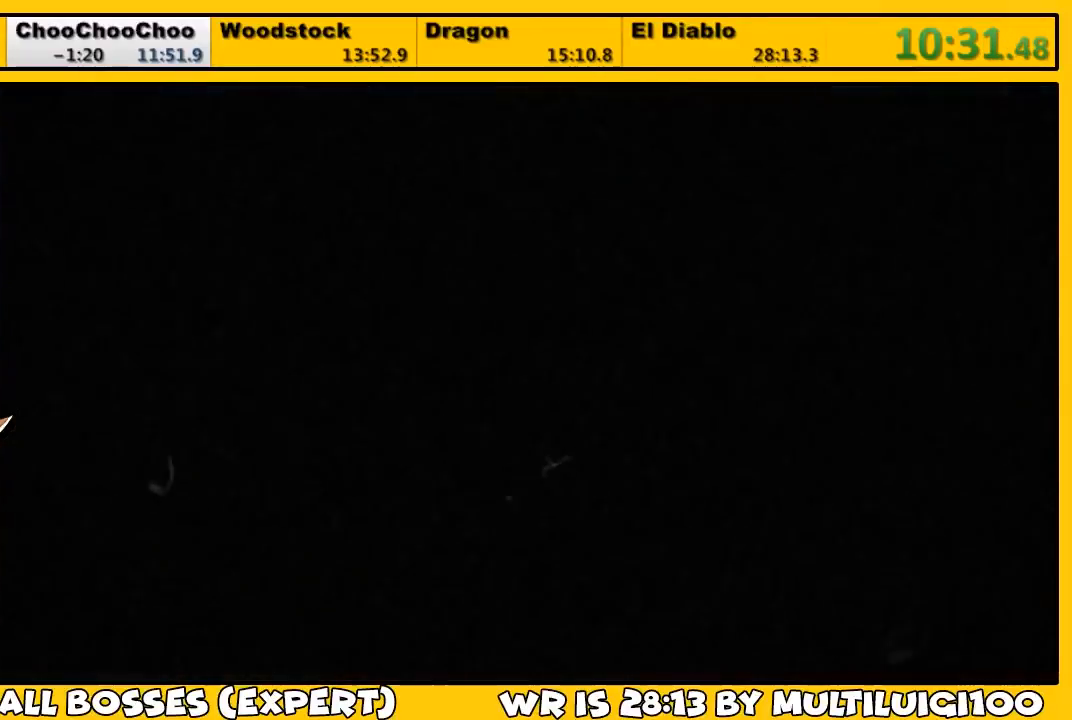
{"buttons": [], "left_stick": "center", "right_stick": "center", "events": [[100, "left_stick", "center"]]}
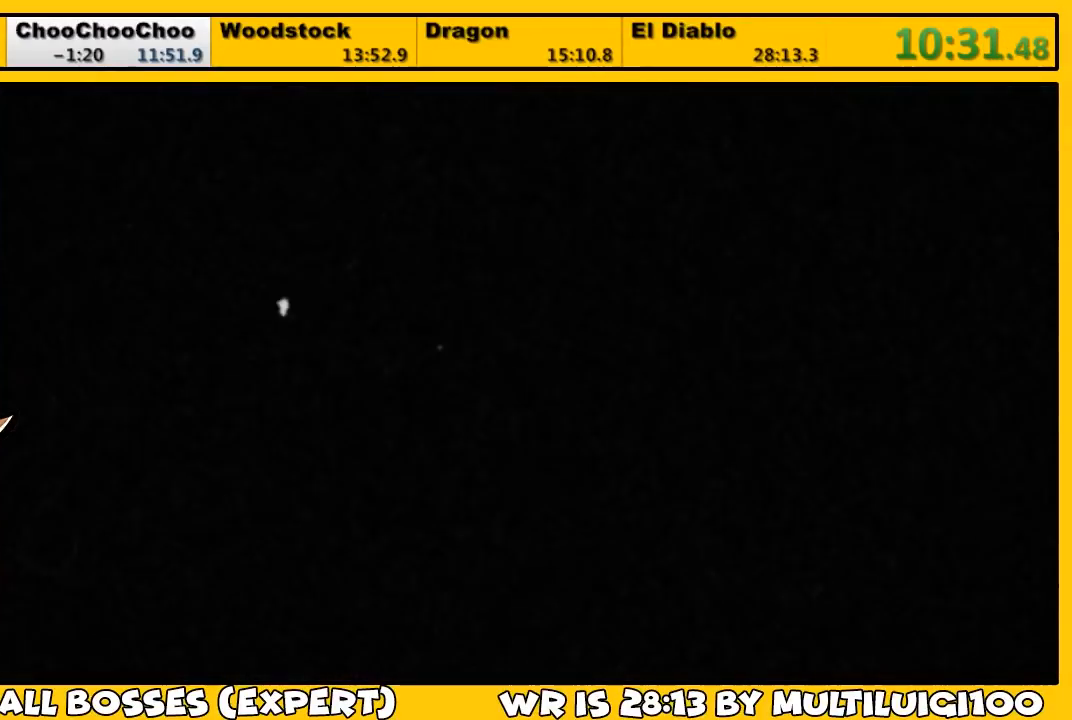
{"buttons": ["CROSS"], "left_stick": "center", "right_stick": "center", "events": [[100, "CROSS", "down"], [133, "CROSS", "up"], [483, "CROSS", "down"]]}
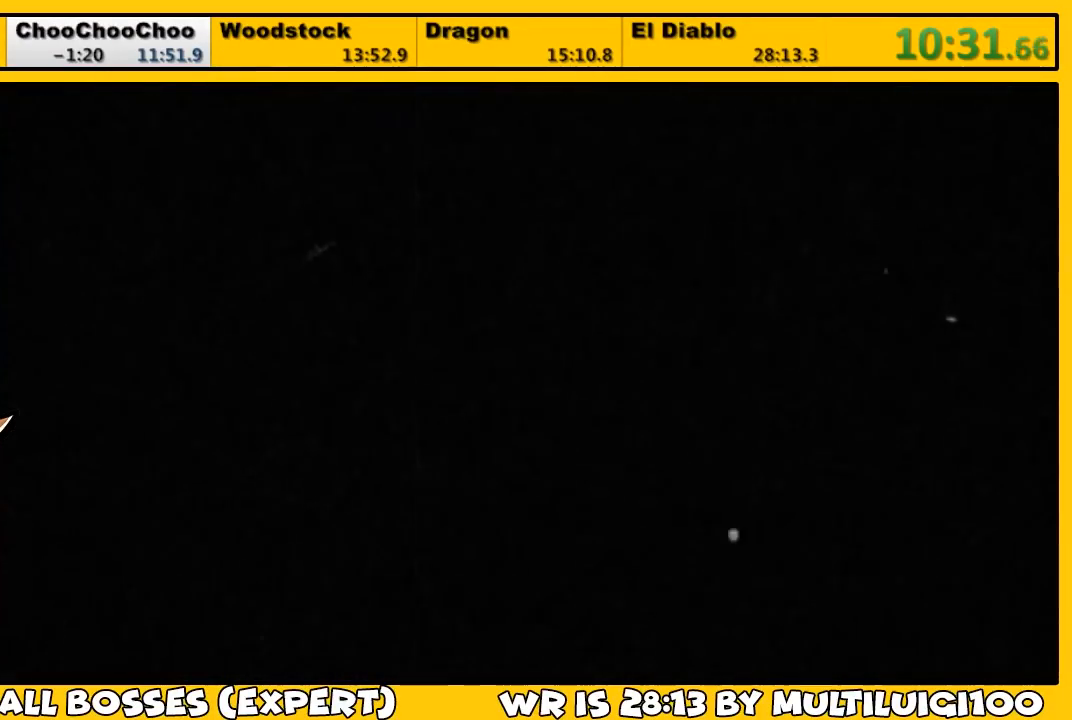
{"buttons": [], "left_stick": "center", "right_stick": "center", "events": [[17, "CROSS", "up"], [83, "CROSS", "down"], [150, "CROSS", "up"], [183, "CROSS", "down"], [217, "CROSS", "up"], [283, "CROSS", "down"], [350, "CROSS", "up"], [383, "CROSS", "down"], [450, "CROSS", "up"]]}
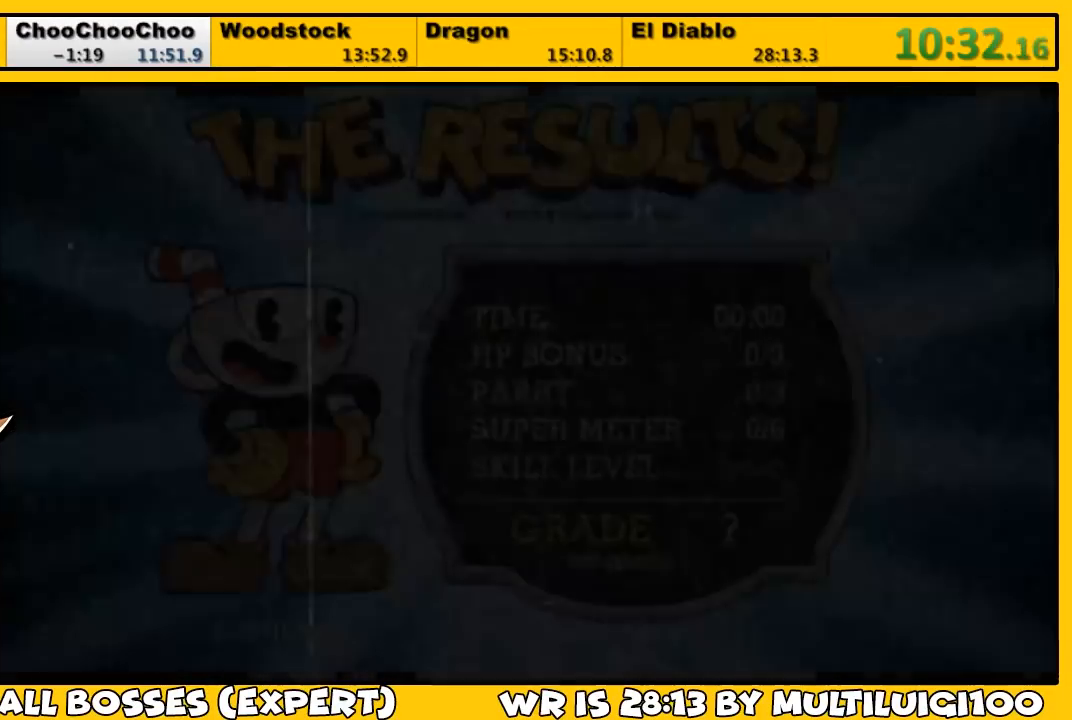
{"buttons": [], "left_stick": "center", "right_stick": "center", "events": [[17, "CROSS", "down"], [50, "CROSS", "up"], [117, "CROSS", "down"], [183, "CROSS", "up"], [217, "CROSS", "down"], [283, "CROSS", "up"], [350, "CROSS", "down"], [383, "CROSS", "up"], [450, "CROSS", "down"], [483, "CROSS", "up"]]}
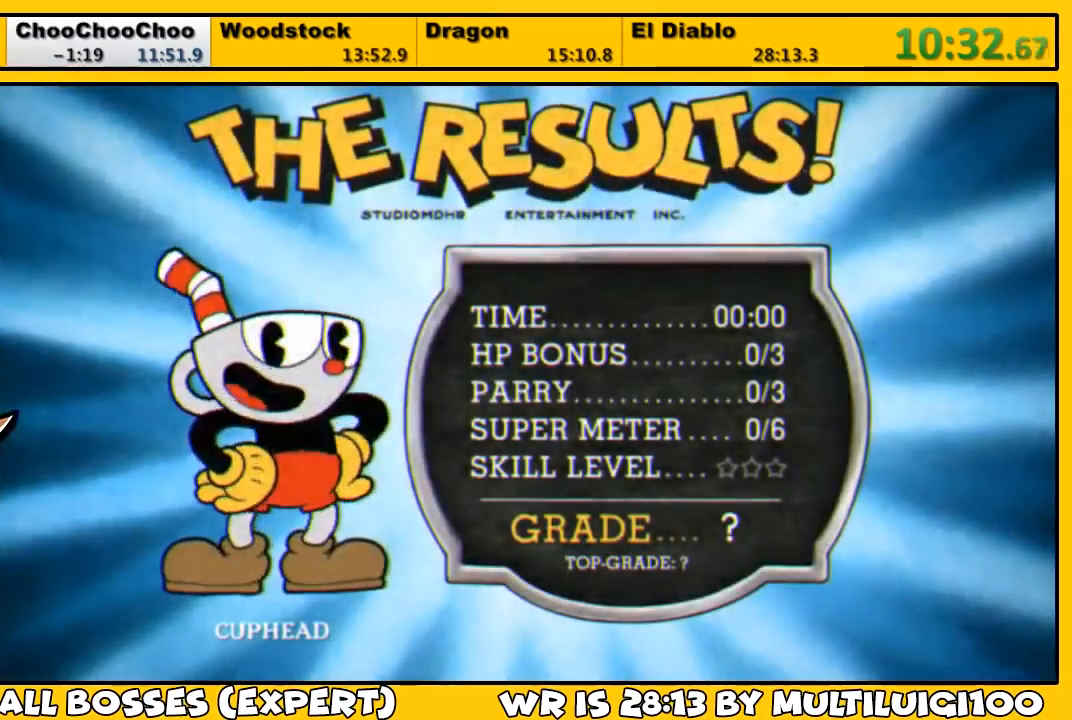
{"buttons": ["CROSS"], "left_stick": "center", "right_stick": "center", "events": [[50, "CROSS", "down"], [117, "CROSS", "up"], [150, "CROSS", "down"], [217, "CROSS", "up"], [250, "CROSS", "down"], [317, "CROSS", "up"], [350, "CROSS", "down"], [417, "CROSS", "up"], [450, "CROSS", "down"]]}
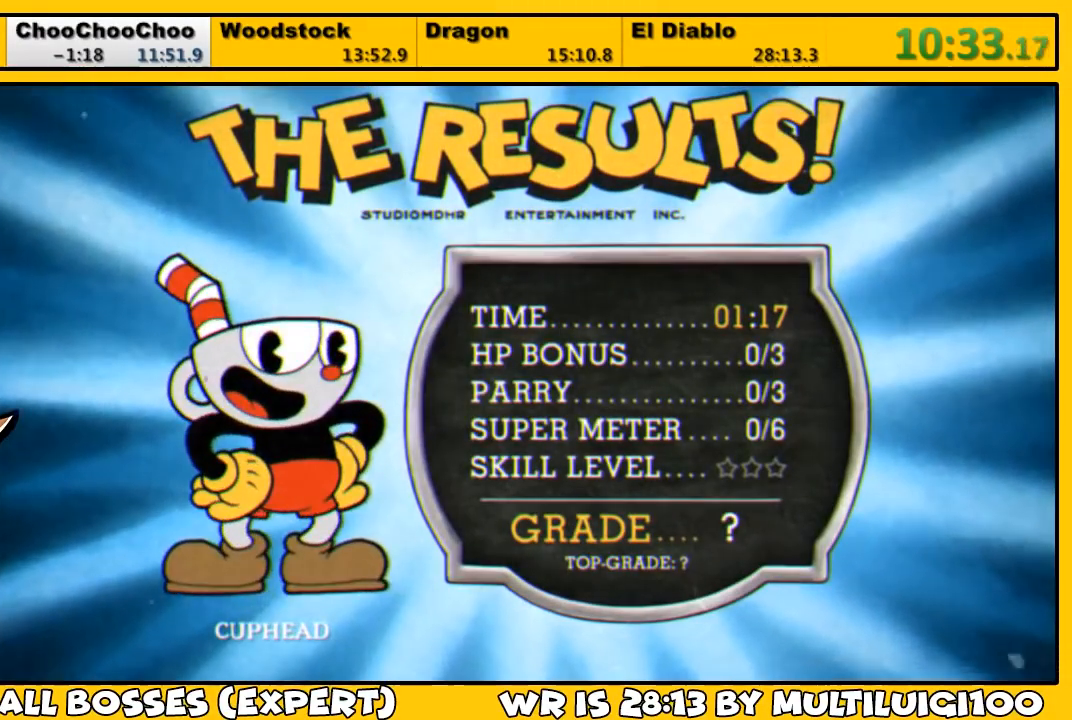
{"buttons": ["CROSS"], "left_stick": "center", "right_stick": "center", "events": [[17, "CROSS", "up"], [33, "CROSS", "down"], [100, "CROSS", "up"], [167, "CROSS", "down"], [233, "CROSS", "up"], [267, "CROSS", "down"], [333, "CROSS", "up"], [400, "CROSS", "down"], [467, "CROSS", "up"], [500, "CROSS", "down"]]}
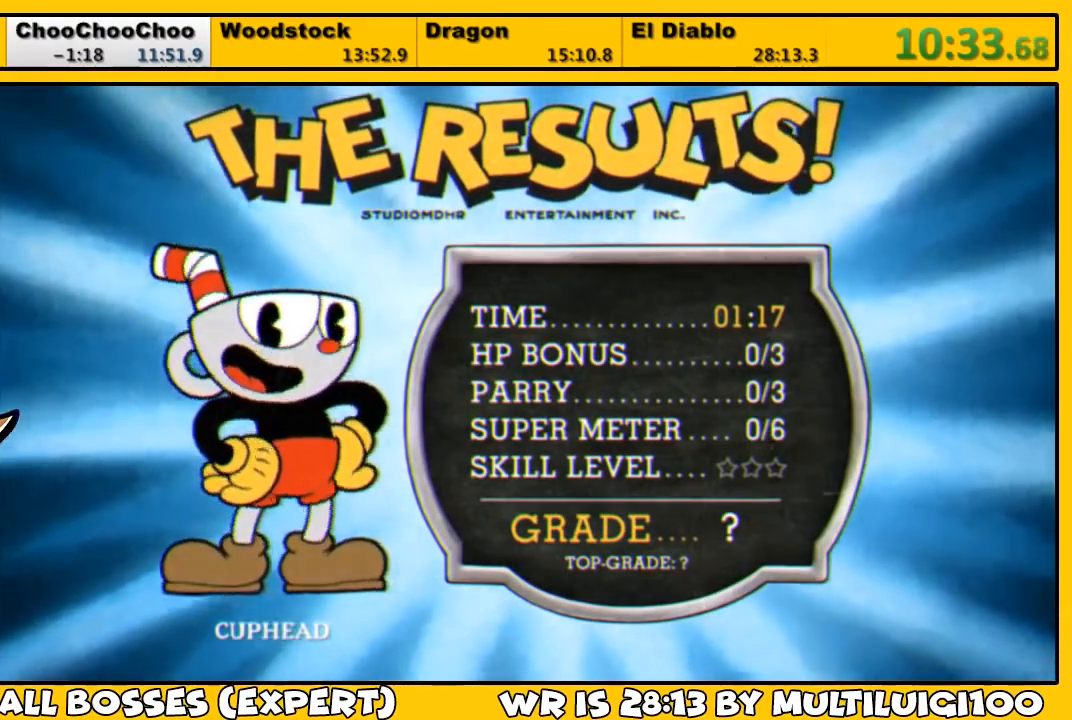
{"buttons": [], "left_stick": "center", "right_stick": "center", "events": [[167, "CROSS", "up"], [200, "CROSS", "down"], [267, "CROSS", "up"], [333, "CROSS", "down"], [367, "CROSS", "up"], [433, "CROSS", "down"], [500, "CROSS", "up"]]}
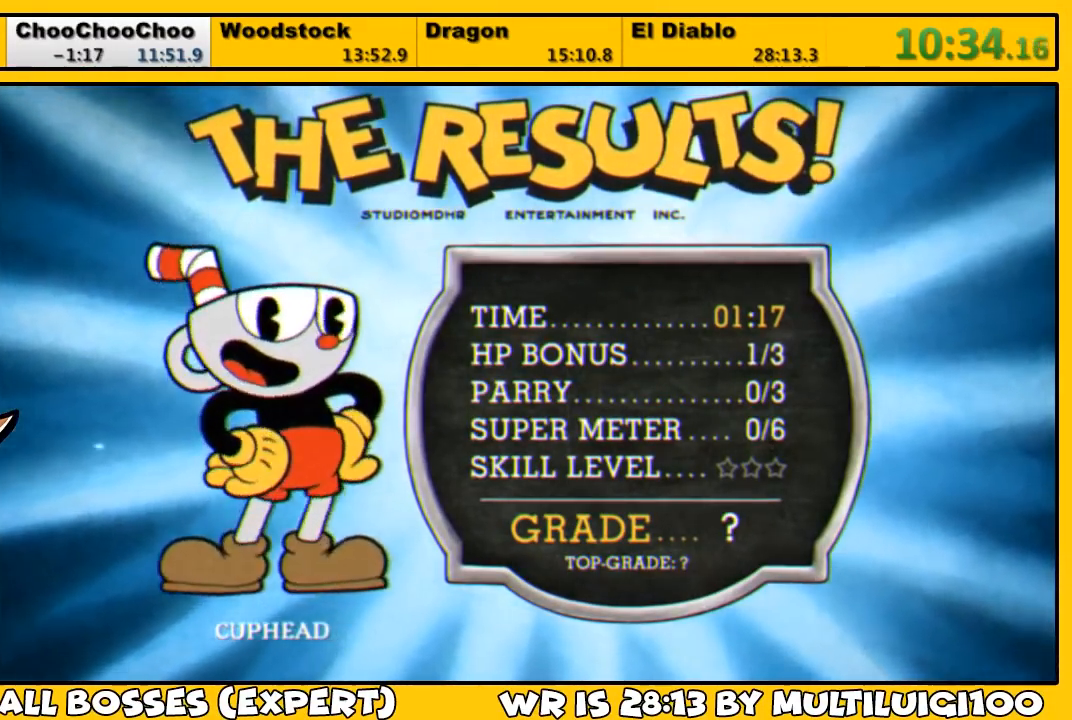
{"buttons": [], "left_stick": "center", "right_stick": "center", "events": [[67, "CROSS", "down"], [100, "CROSS", "up"], [167, "CROSS", "down"], [233, "CROSS", "up"], [300, "CROSS", "down"], [367, "CROSS", "up"], [433, "CROSS", "down"], [500, "CROSS", "up"]]}
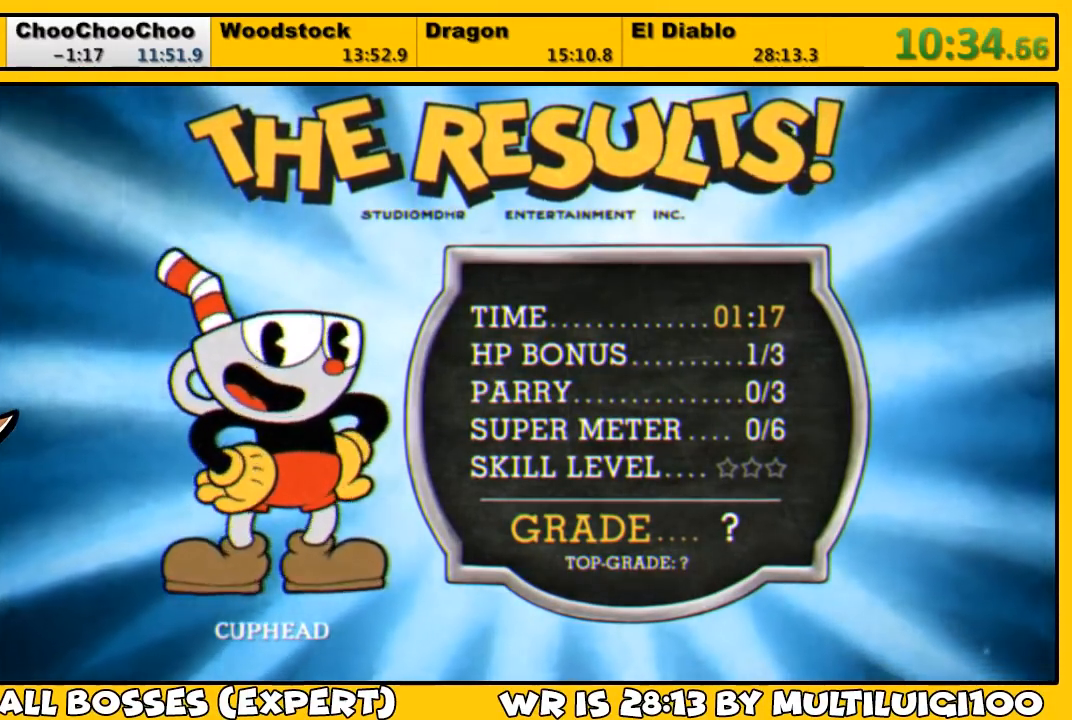
{"buttons": [], "left_stick": "center", "right_stick": "center", "events": [[67, "CROSS", "down"], [133, "CROSS", "up"], [200, "CROSS", "down"], [233, "CROSS", "up"], [300, "CROSS", "down"], [383, "CROSS", "up"], [417, "CROSS", "down"], [483, "CROSS", "up"]]}
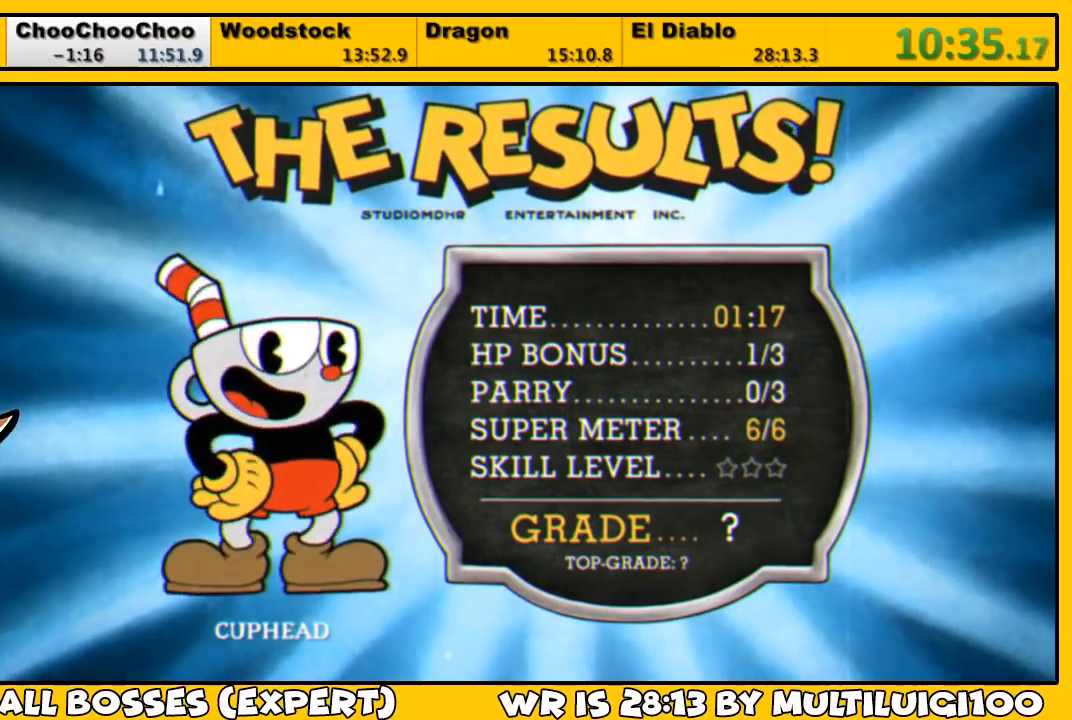
{"buttons": ["CROSS"], "left_stick": "center", "right_stick": "center", "events": [[50, "CROSS", "down"], [117, "CROSS", "up"], [183, "CROSS", "down"], [250, "CROSS", "up"], [317, "CROSS", "down"], [383, "CROSS", "up"], [450, "CROSS", "down"]]}
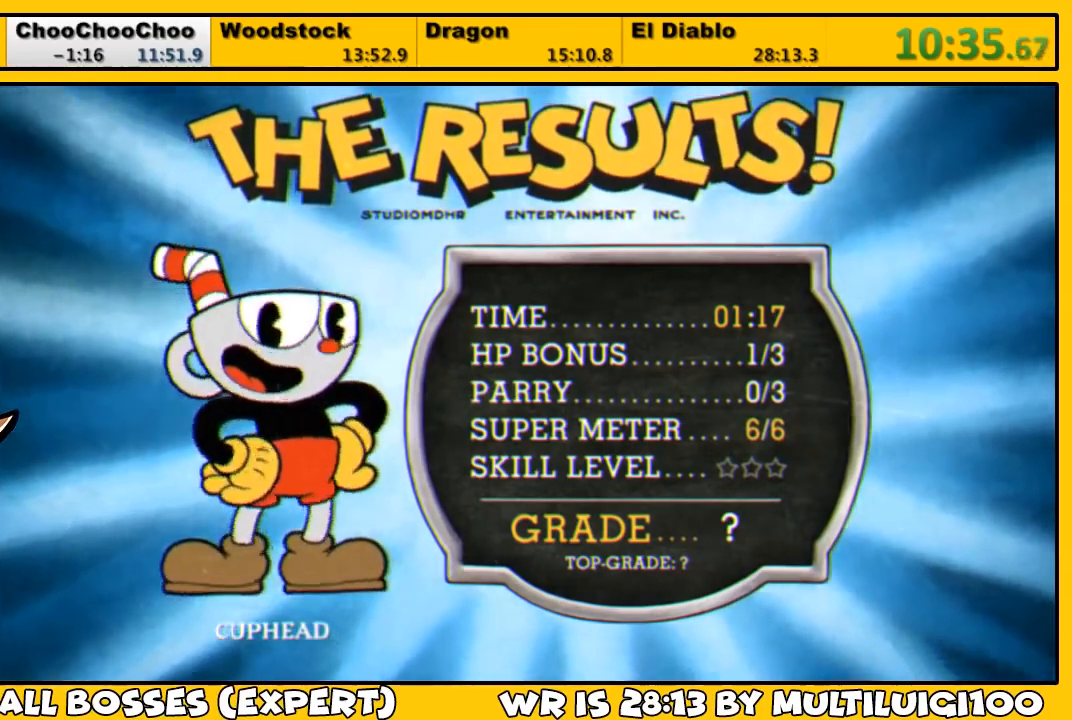
{"buttons": ["CROSS"], "left_stick": "center", "right_stick": "center", "events": [[17, "CROSS", "up"], [83, "CROSS", "down"], [150, "CROSS", "up"], [217, "CROSS", "down"], [283, "CROSS", "up"], [350, "CROSS", "down"], [417, "CROSS", "up"], [450, "CROSS", "down"]]}
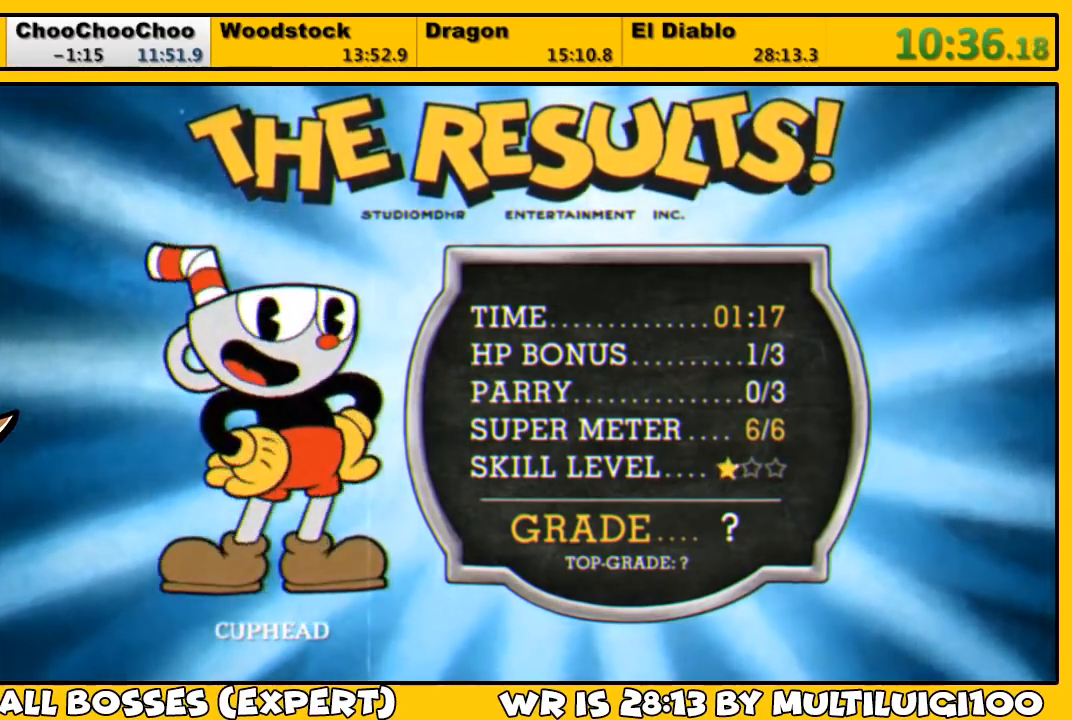
{"buttons": [], "left_stick": "center", "right_stick": "center", "events": [[17, "CROSS", "up"], [83, "CROSS", "down"], [150, "CROSS", "up"], [217, "CROSS", "down"], [283, "CROSS", "up"], [317, "CROSS", "down"], [400, "CROSS", "up"], [433, "CROSS", "down"], [500, "CROSS", "up"]]}
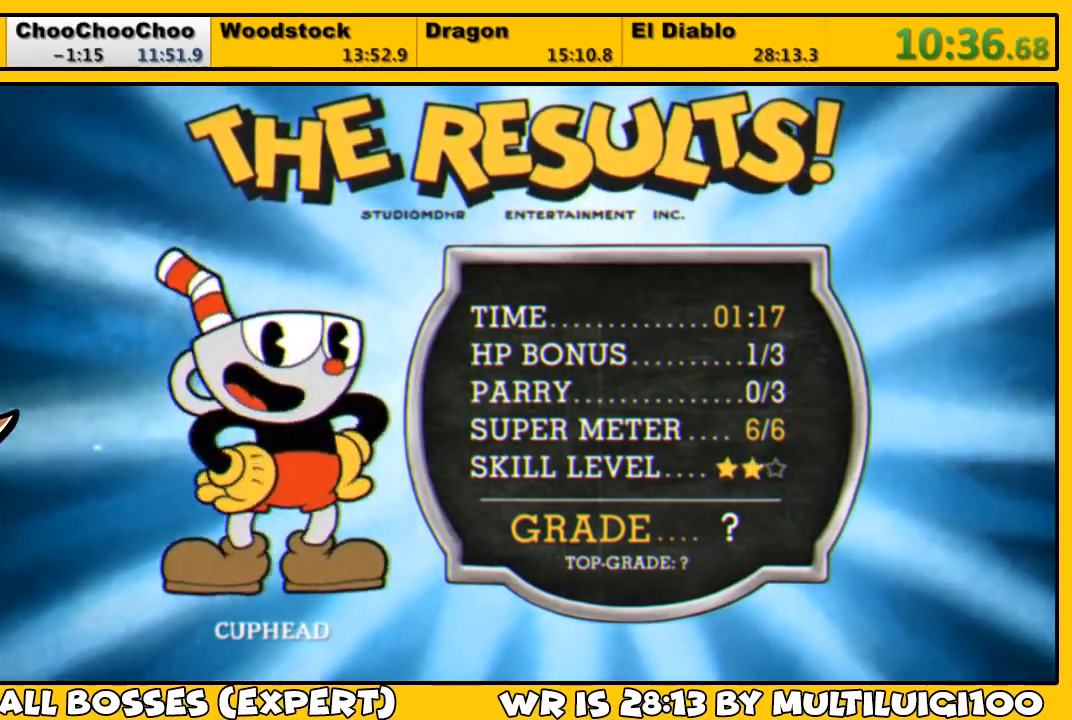
{"buttons": [], "left_stick": "center", "right_stick": "center", "events": [[67, "CROSS", "down"], [133, "CROSS", "up"], [200, "CROSS", "down"], [267, "CROSS", "up"], [333, "CROSS", "down"], [400, "CROSS", "up"], [433, "CROSS", "down"], [500, "CROSS", "up"]]}
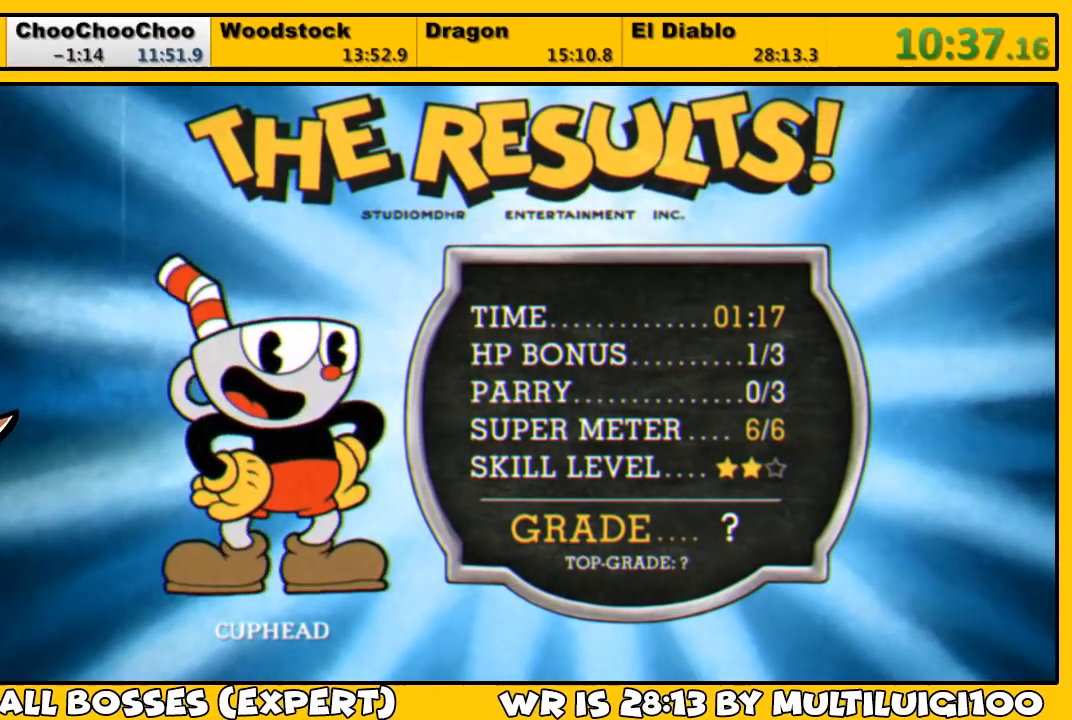
{"buttons": ["CROSS"], "left_stick": "center", "right_stick": "center", "events": [[67, "CROSS", "down"], [133, "CROSS", "up"], [200, "CROSS", "down"], [267, "CROSS", "up"], [300, "CROSS", "down"], [400, "CROSS", "up"], [433, "CROSS", "down"]]}
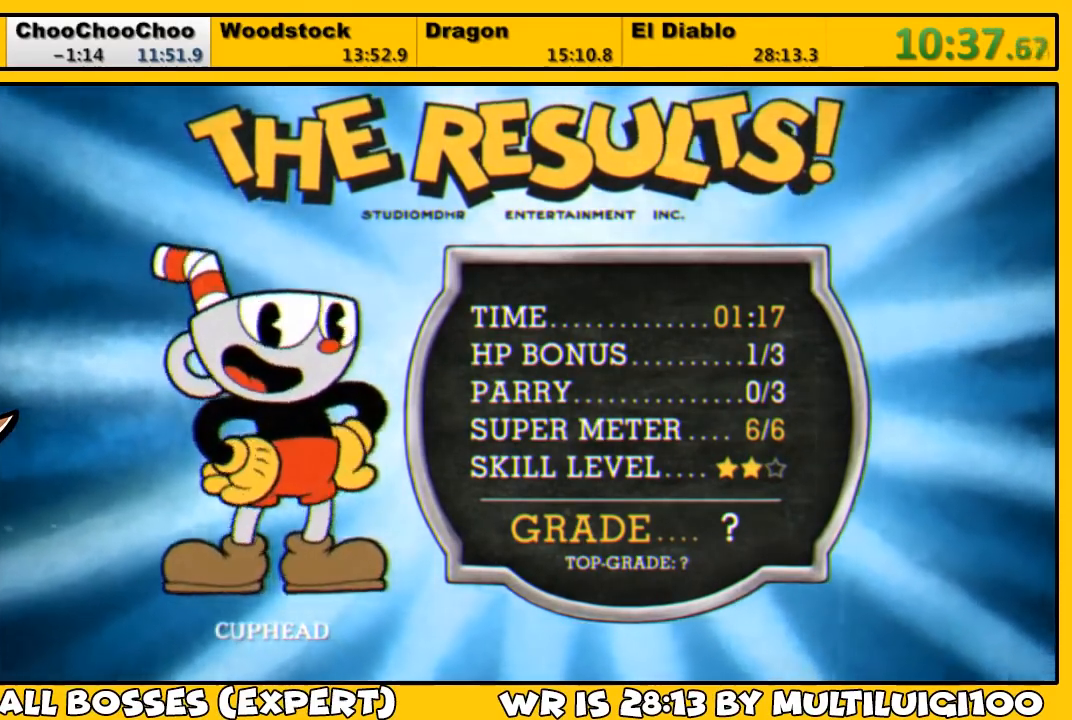
{"buttons": ["CROSS"], "left_stick": "center", "right_stick": "center", "events": [[33, "CROSS", "up"], [67, "CROSS", "down"], [133, "CROSS", "up"], [200, "CROSS", "down"], [300, "CROSS", "up"], [367, "CROSS", "down"], [433, "CROSS", "up"], [467, "CROSS", "down"]]}
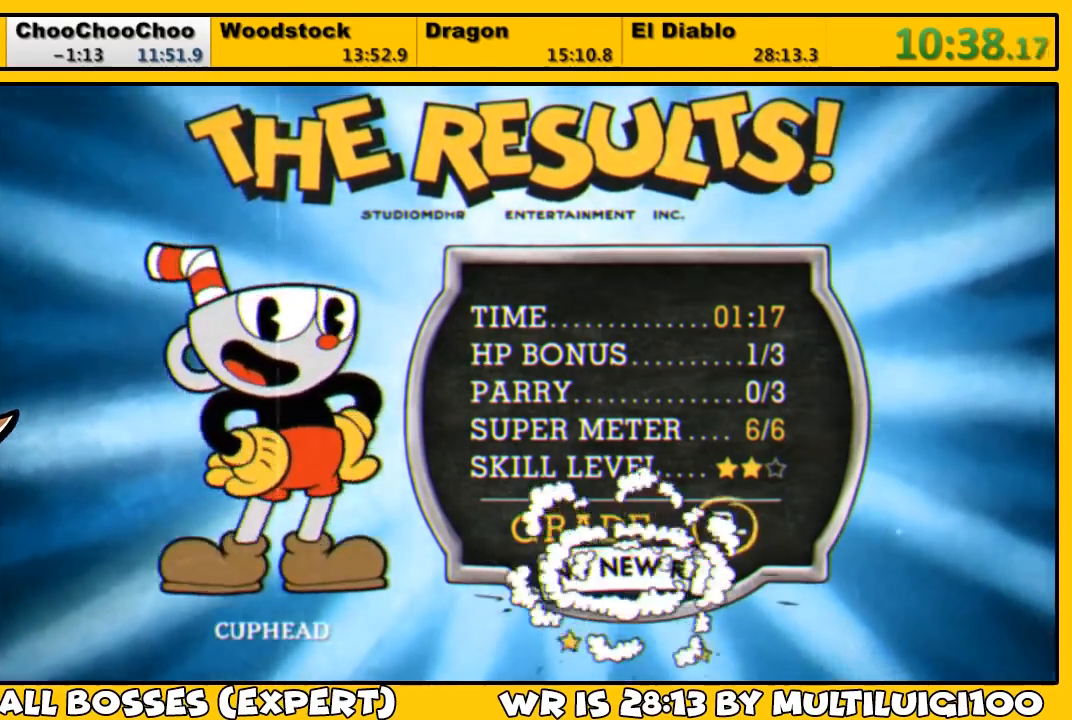
{"buttons": ["CROSS"], "left_stick": "center", "right_stick": "center", "events": [[33, "CROSS", "up"], [117, "CROSS", "down"], [183, "CROSS", "up"], [233, "CROSS", "down"], [283, "CROSS", "up"], [350, "CROSS", "down"], [417, "CROSS", "up"], [483, "CROSS", "down"]]}
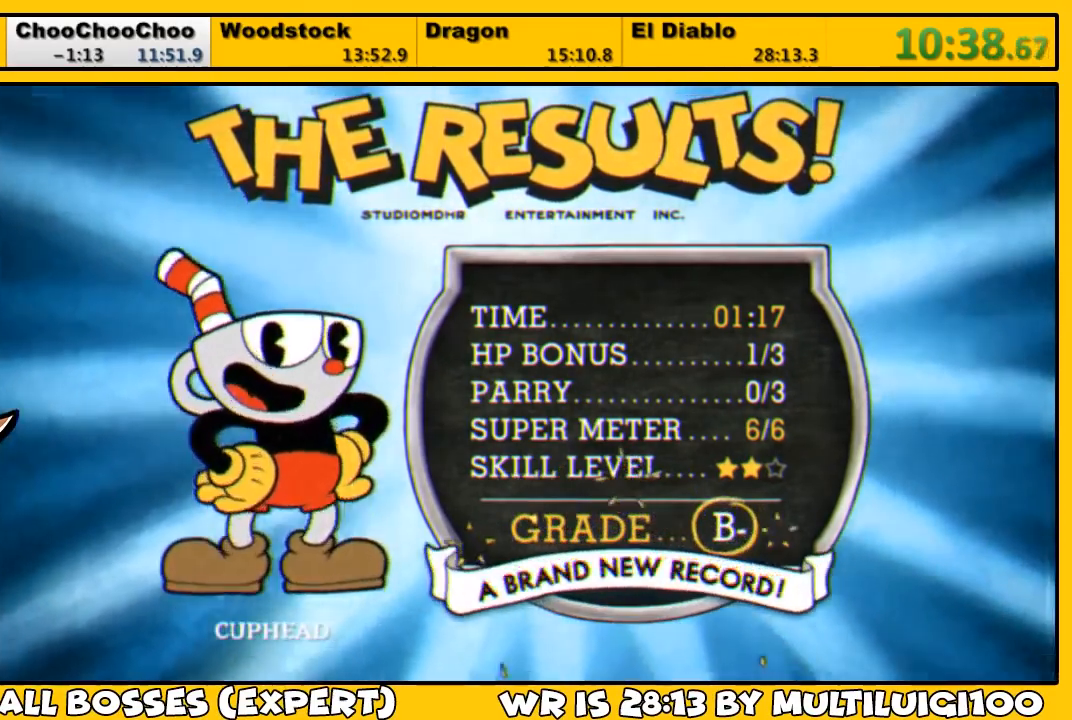
{"buttons": ["CROSS"], "left_stick": "center", "right_stick": "center", "events": [[17, "CROSS", "up"], [117, "CROSS", "down"], [150, "CROSS", "up"], [217, "CROSS", "down"], [283, "CROSS", "up"], [350, "CROSS", "down"], [450, "CROSS", "up"], [483, "CROSS", "down"]]}
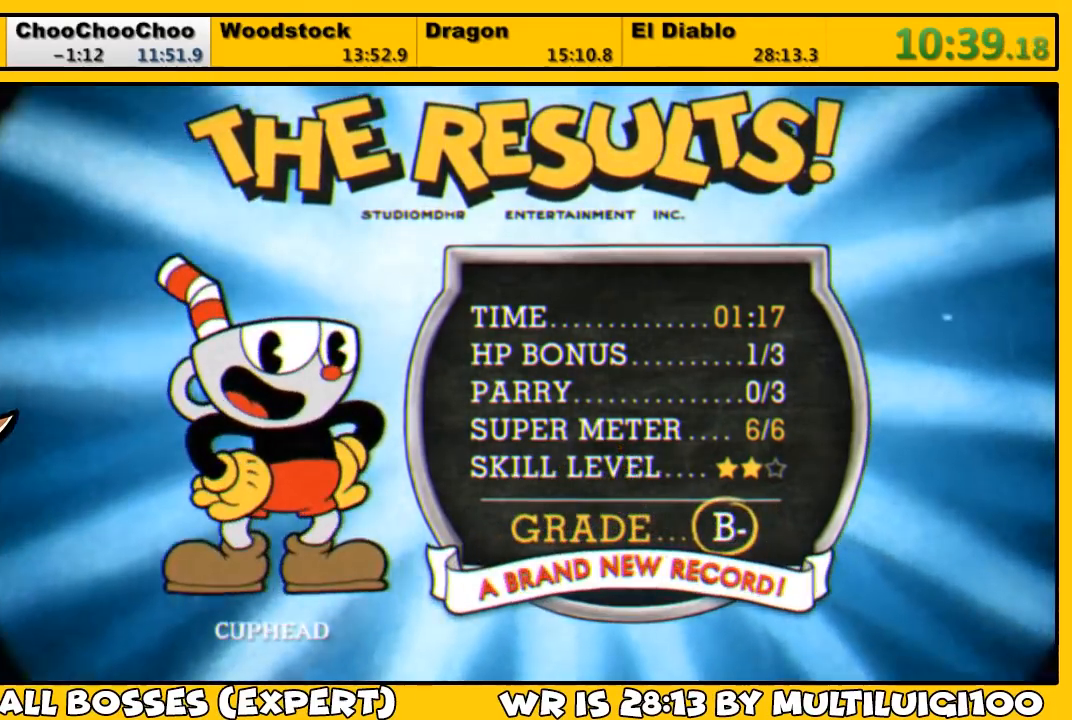
{"buttons": [], "left_stick": "center", "right_stick": "center", "events": [[83, "CROSS", "up"], [117, "CROSS", "down"], [217, "CROSS", "up"], [283, "CROSS", "down"], [350, "CROSS", "up"], [417, "CROSS", "down"], [483, "CROSS", "up"]]}
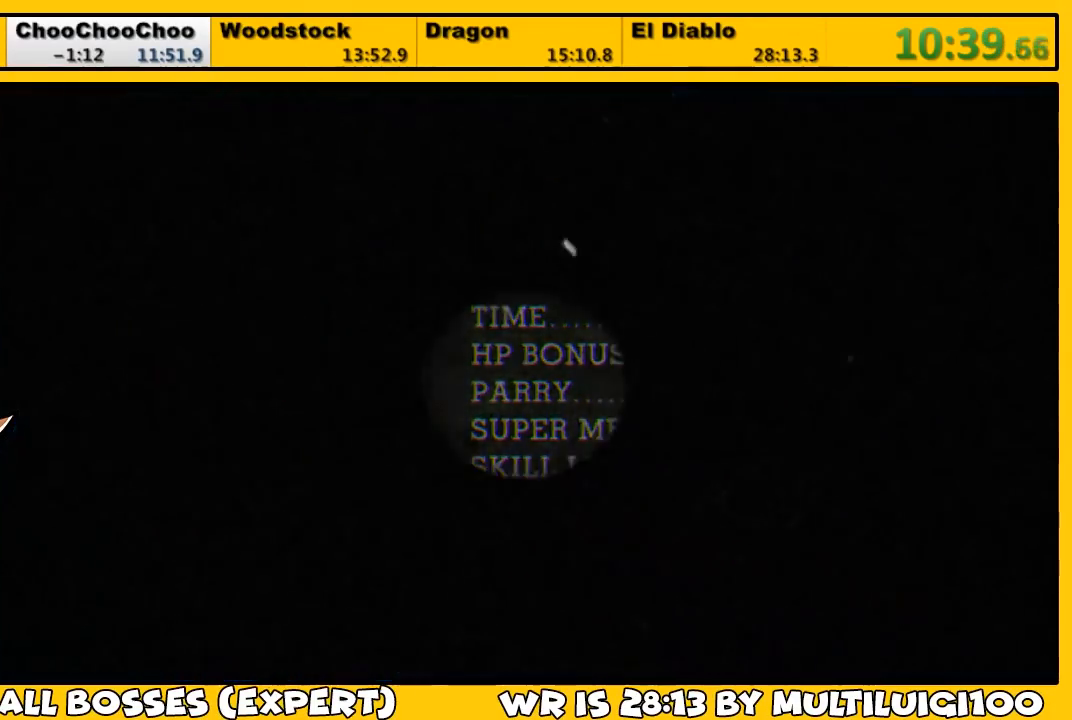
{"buttons": [], "left_stick": "center", "right_stick": "center", "events": [[50, "CROSS", "down"], [100, "CROSS", "up"], [183, "CROSS", "down"], [250, "CROSS", "up"], [300, "CROSS", "down"], [367, "CROSS", "up"], [433, "CROSS", "down"], [500, "CROSS", "up"]]}